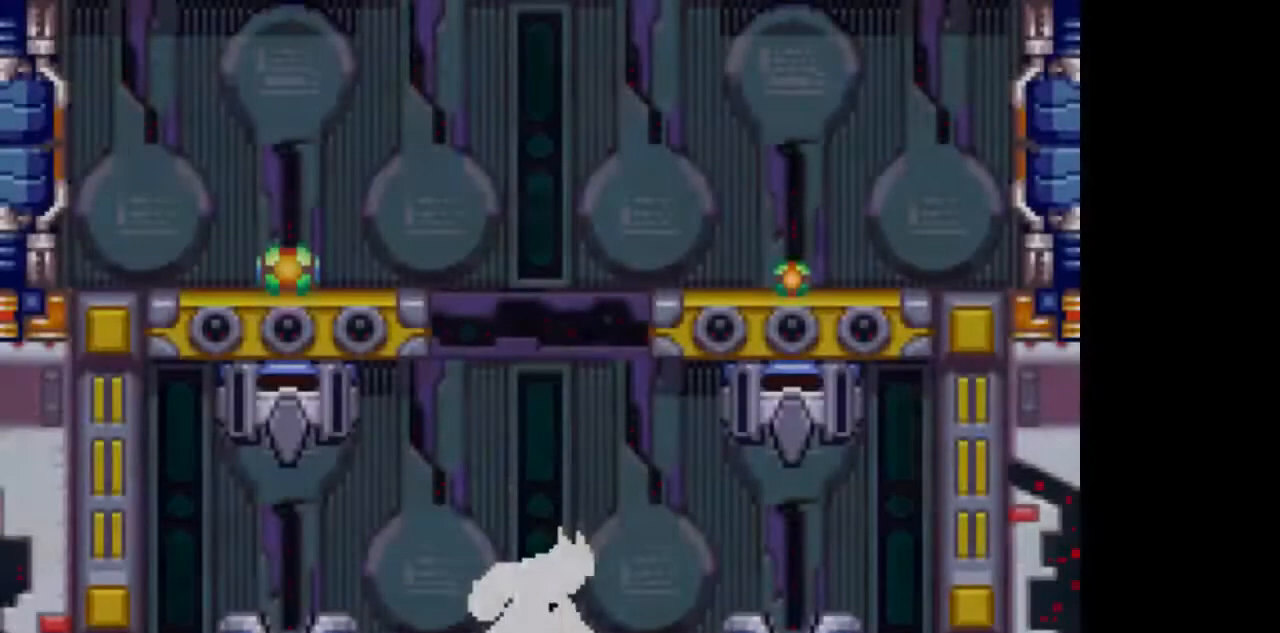
Gameplay with a controller (PlayStation layout); each line is a JSON object with the inputs held at the frame after it. "events" lists button and stick changes between this image and that frame as [ms after this image, input, new state], when the widget could be followed in between. Not read: L3 R3 START.
{"buttons": ["CIRCLE", "DPAD_RIGHT"], "events": [[267, "CIRCLE", "down"], [417, "DPAD_RIGHT", "down"]]}
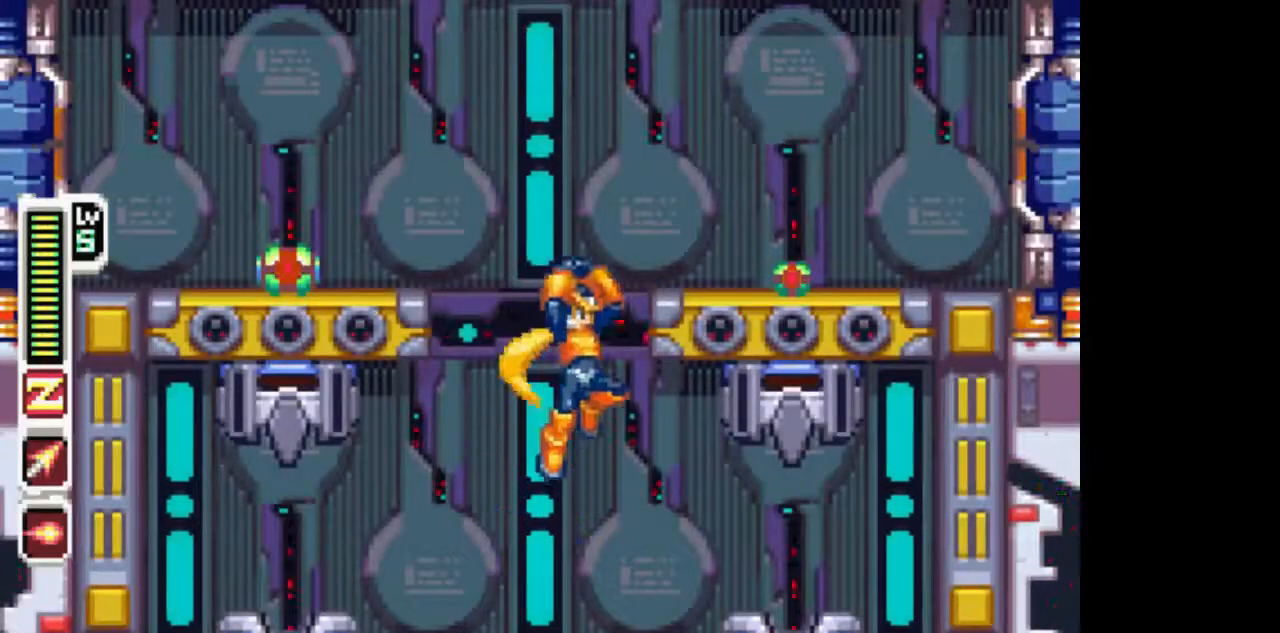
{"buttons": ["DPAD_RIGHT"], "events": [[17, "CIRCLE", "up"], [17, "L1", "down"], [67, "CIRCLE", "down"], [317, "L1", "up"], [367, "CIRCLE", "up"]]}
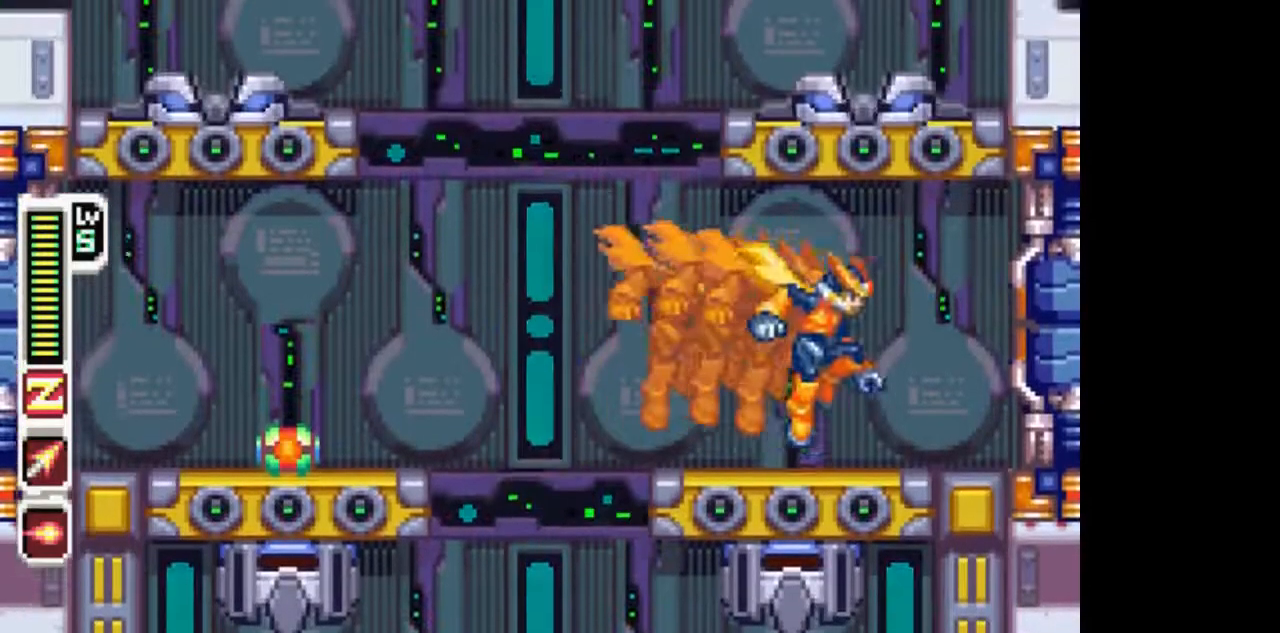
{"buttons": ["TRIANGLE", "R1"], "events": [[117, "L1", "down"], [317, "L1", "up"], [317, "TRIANGLE", "down"], [367, "DPAD_RIGHT", "up"], [367, "R1", "down"]]}
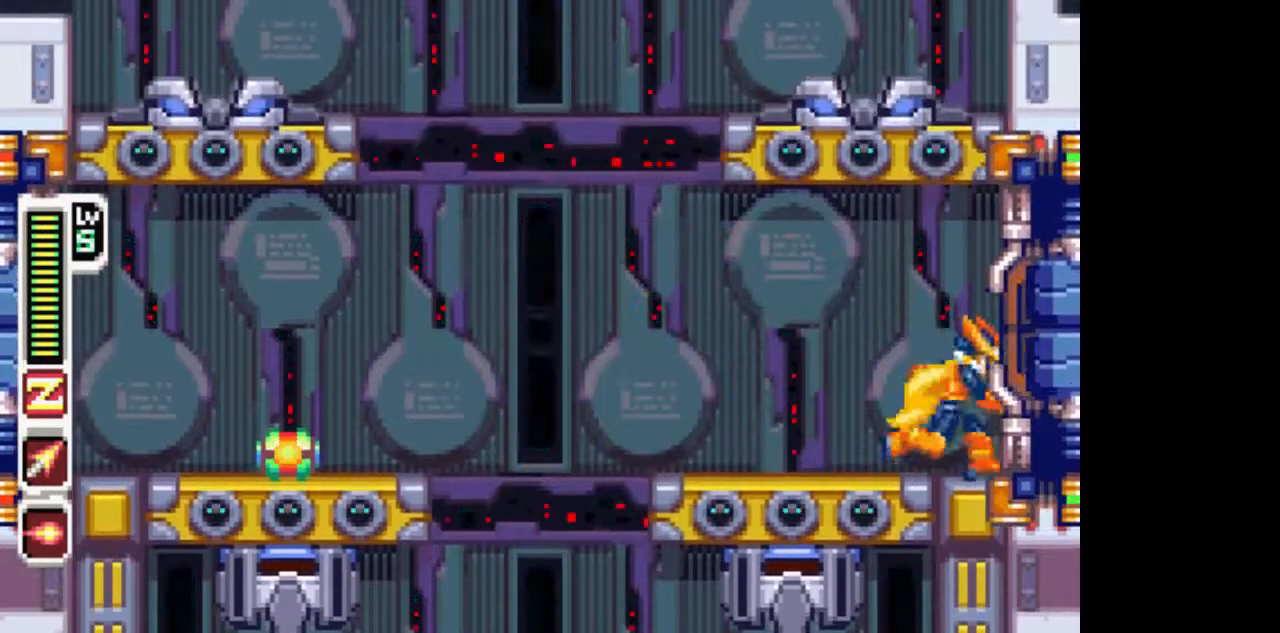
{"buttons": ["TRIANGLE", "R1"], "events": []}
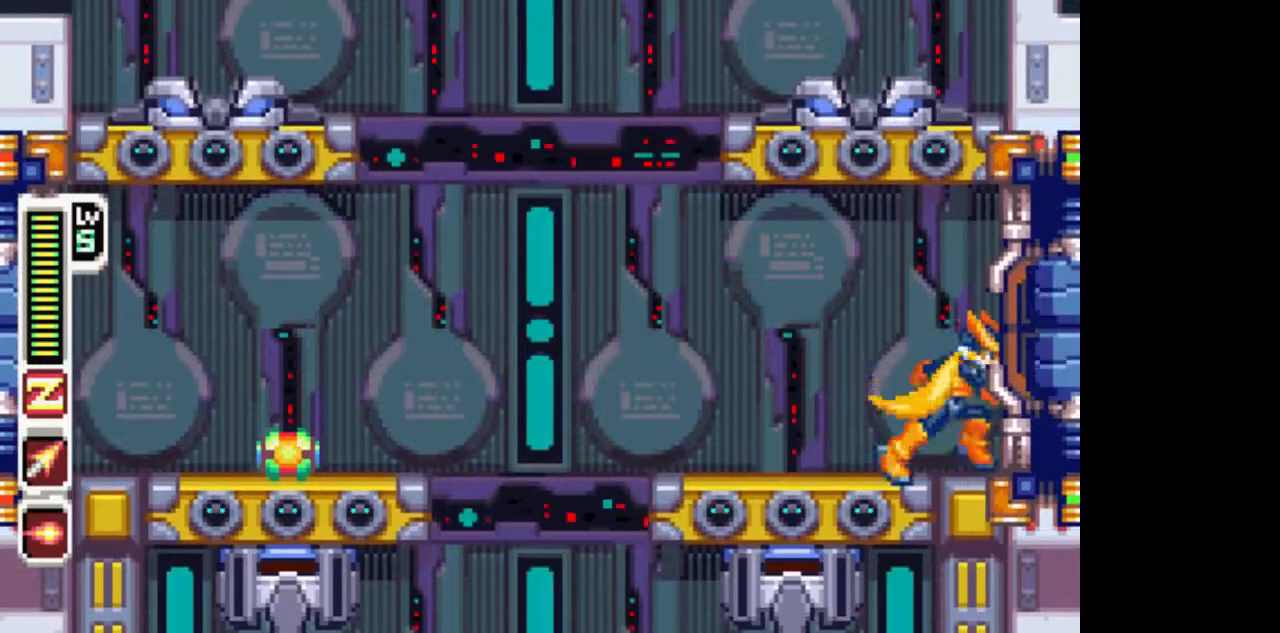
{"buttons": ["TRIANGLE", "R1"], "events": []}
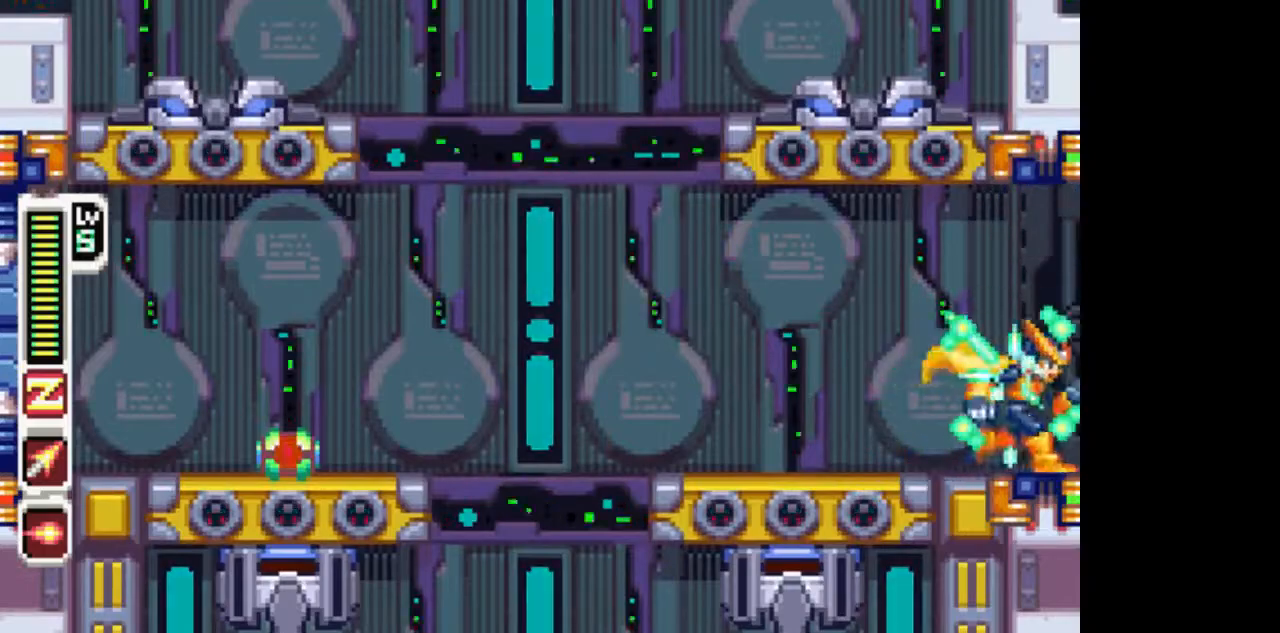
{"buttons": ["TRIANGLE", "R1", "DPAD_RIGHT"], "events": [[317, "DPAD_RIGHT", "down"]]}
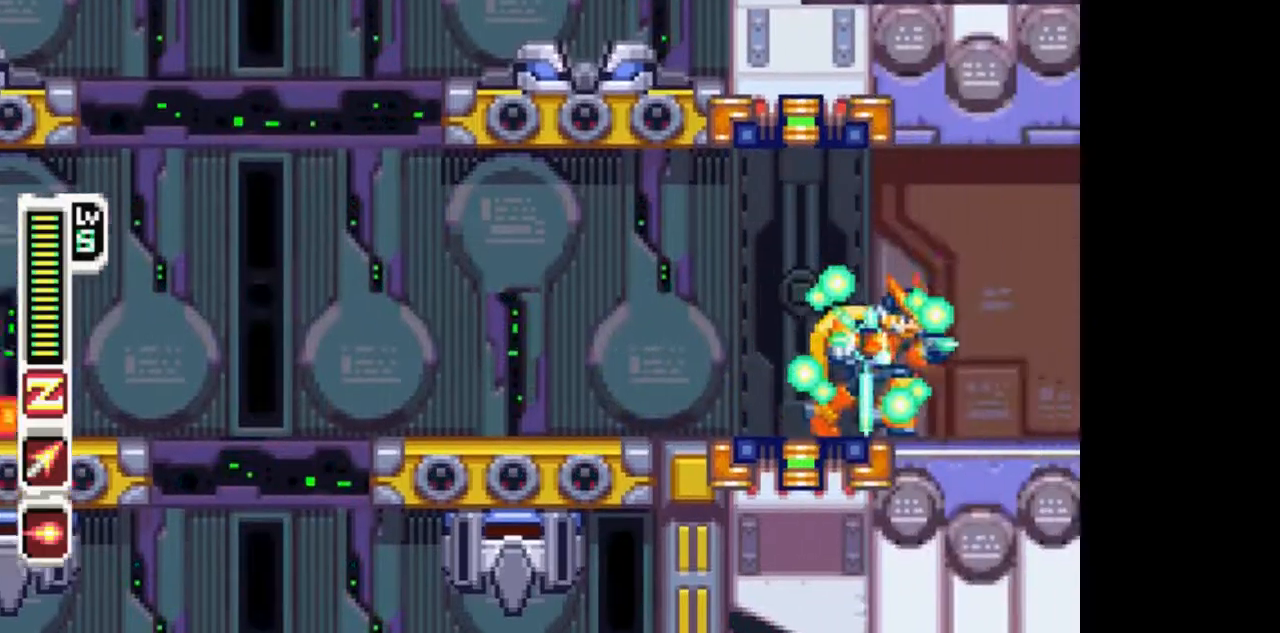
{"buttons": ["TRIANGLE", "R1", "DPAD_RIGHT"], "events": []}
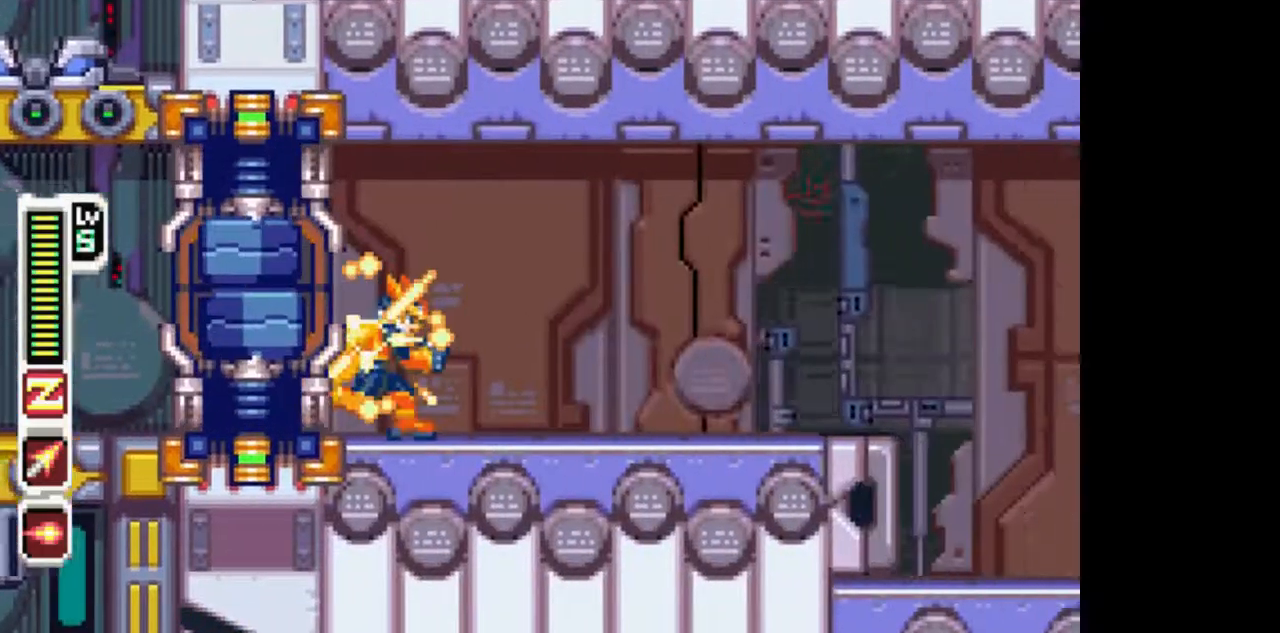
{"buttons": ["TRIANGLE", "L1", "R1", "DPAD_RIGHT"], "events": [[267, "L1", "down"]]}
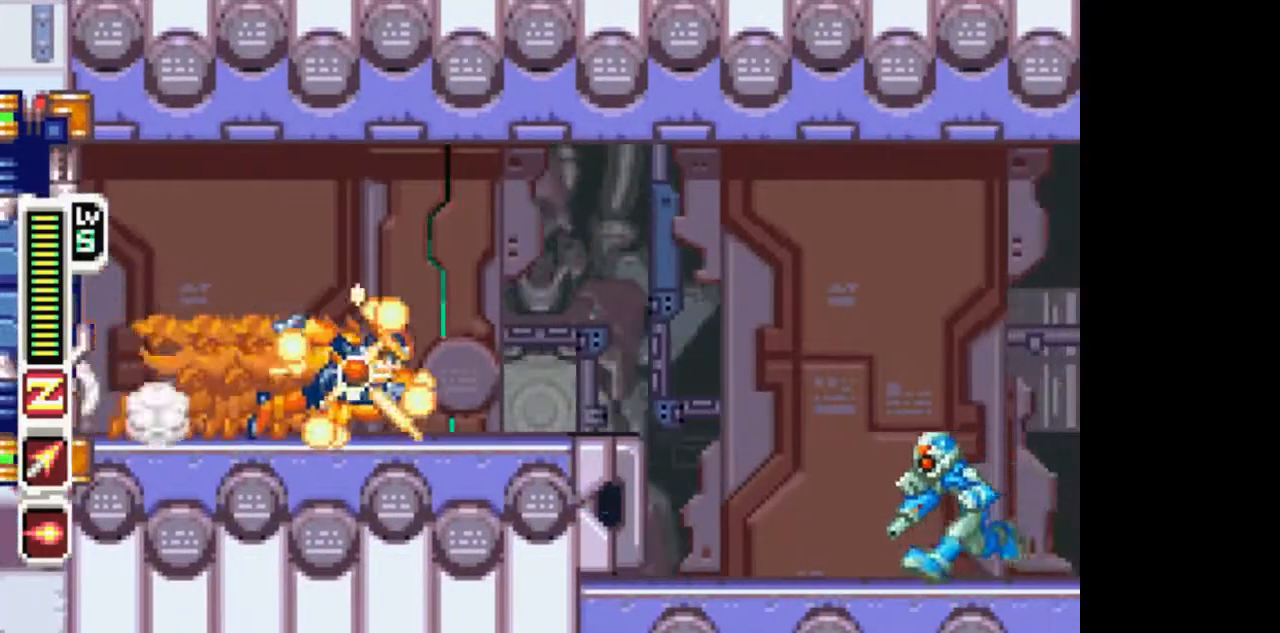
{"buttons": ["CIRCLE", "TRIANGLE", "L1", "R1", "DPAD_RIGHT"], "events": [[117, "L1", "up"], [217, "L1", "down"], [367, "CIRCLE", "down"]]}
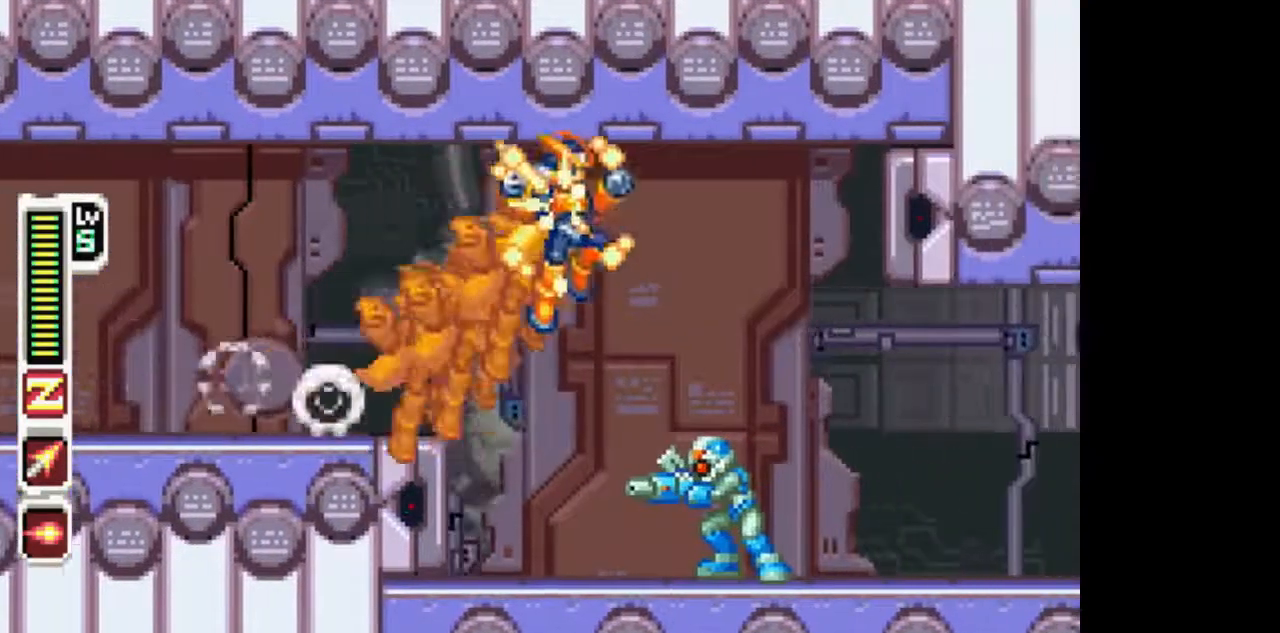
{"buttons": ["TRIANGLE", "R1", "DPAD_RIGHT"], "events": [[67, "CIRCLE", "up"], [67, "L1", "up"]]}
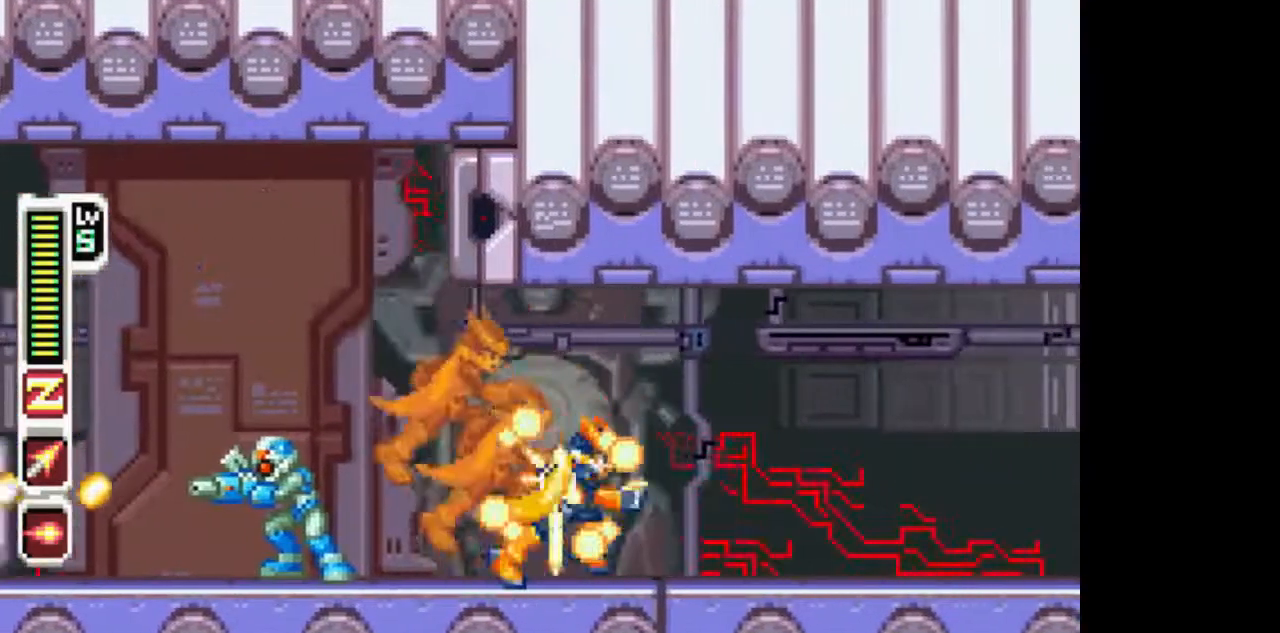
{"buttons": ["TRIANGLE", "L1", "R1", "DPAD_RIGHT"], "events": [[167, "L1", "down"]]}
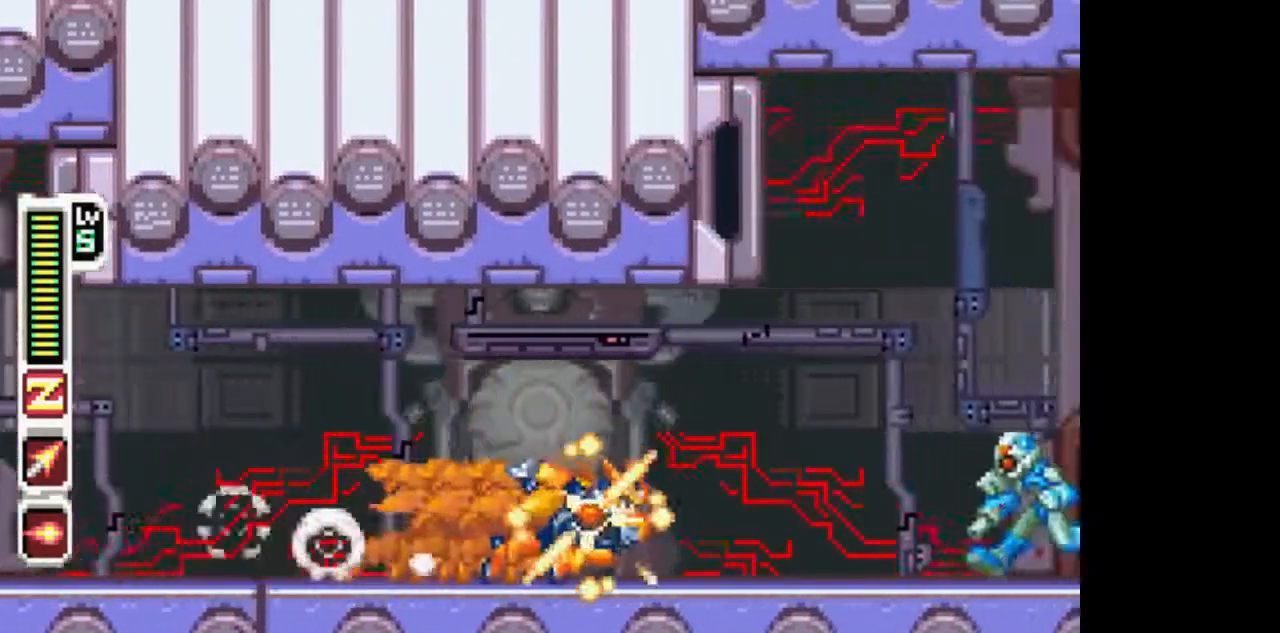
{"buttons": ["TRIANGLE", "R1", "DPAD_RIGHT"], "events": [[17, "L1", "up"], [67, "L1", "down"], [167, "TRIANGLE", "up"], [217, "TRIANGLE", "down"], [467, "L1", "up"]]}
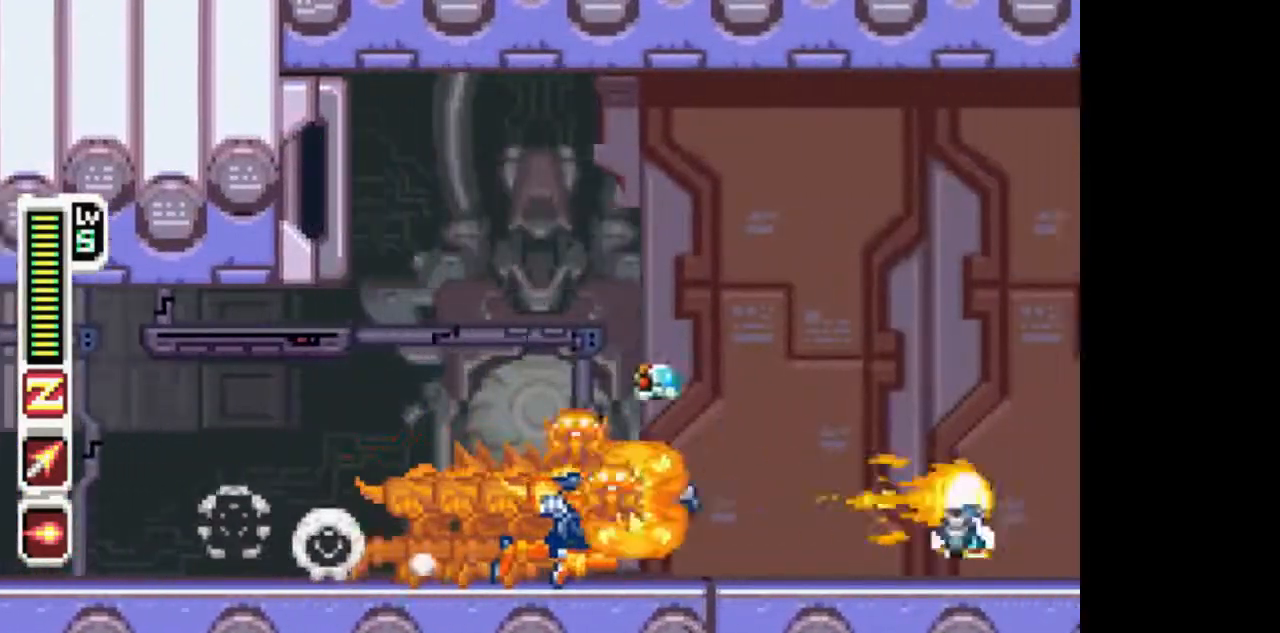
{"buttons": ["L1", "DPAD_RIGHT"], "events": [[117, "L1", "down"], [117, "TRIANGLE", "up"], [217, "R1", "up"]]}
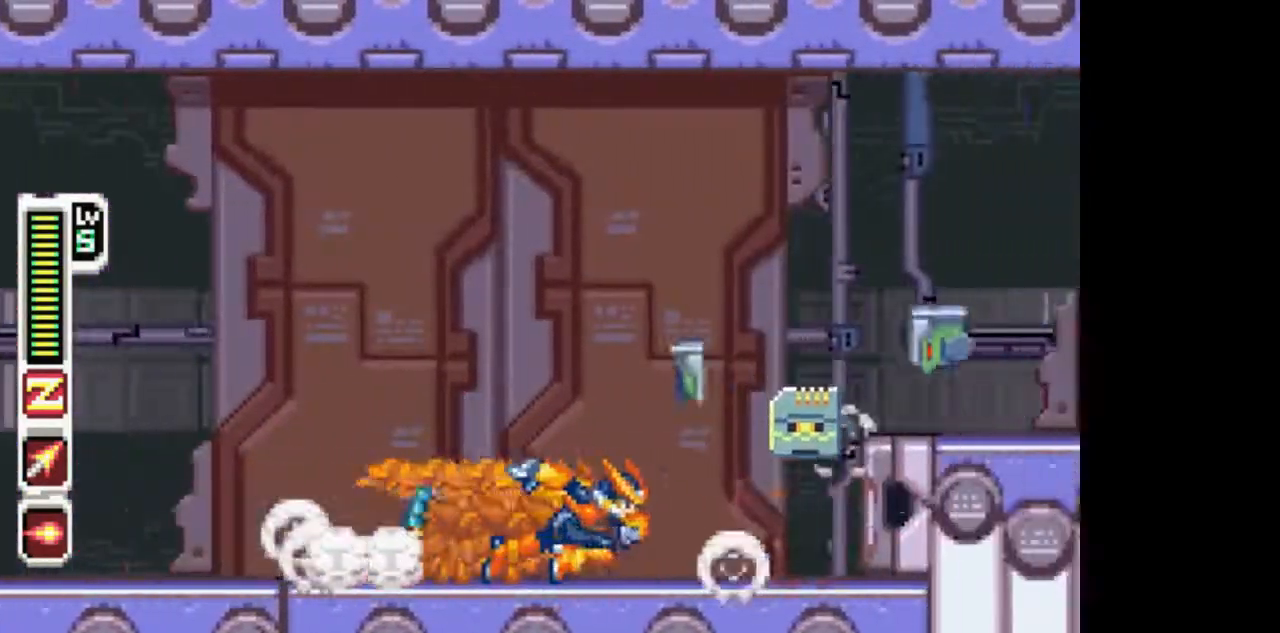
{"buttons": ["DPAD_RIGHT"], "events": [[17, "L1", "up"], [67, "L1", "down"], [117, "CIRCLE", "down"], [367, "CIRCLE", "up"], [367, "L1", "up"]]}
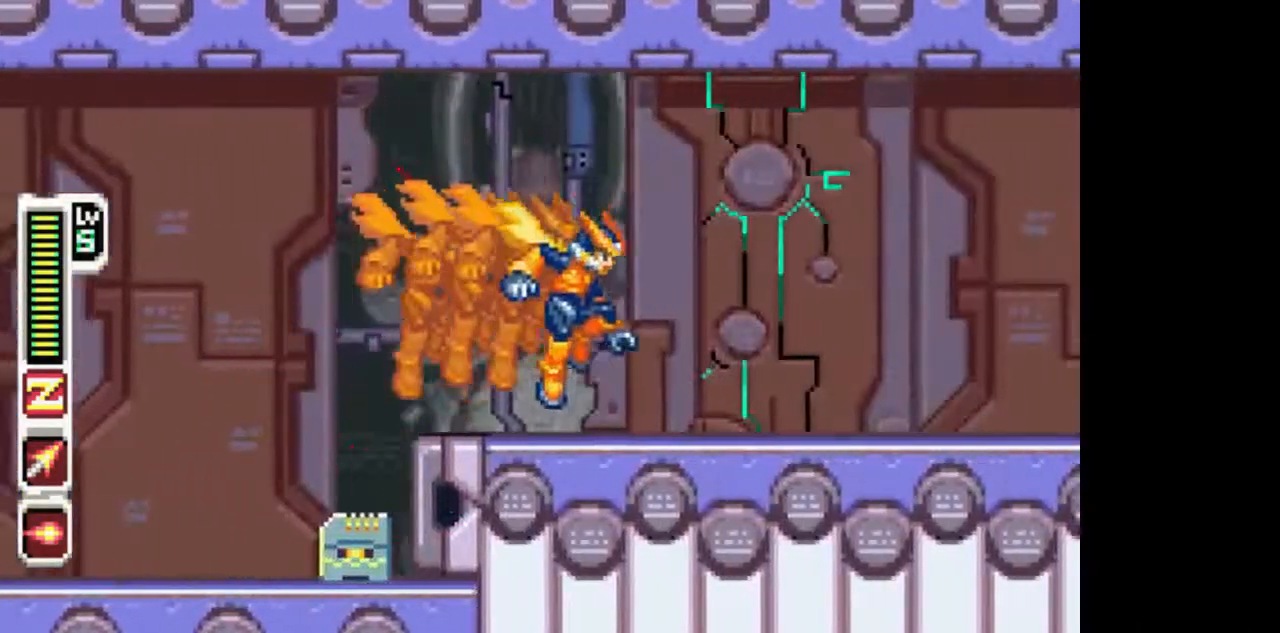
{"buttons": ["CIRCLE", "L1", "DPAD_RIGHT"], "events": [[117, "CIRCLE", "down"], [117, "L1", "down"], [217, "CIRCLE", "up"], [267, "L1", "up"], [467, "CIRCLE", "down"], [467, "L1", "down"]]}
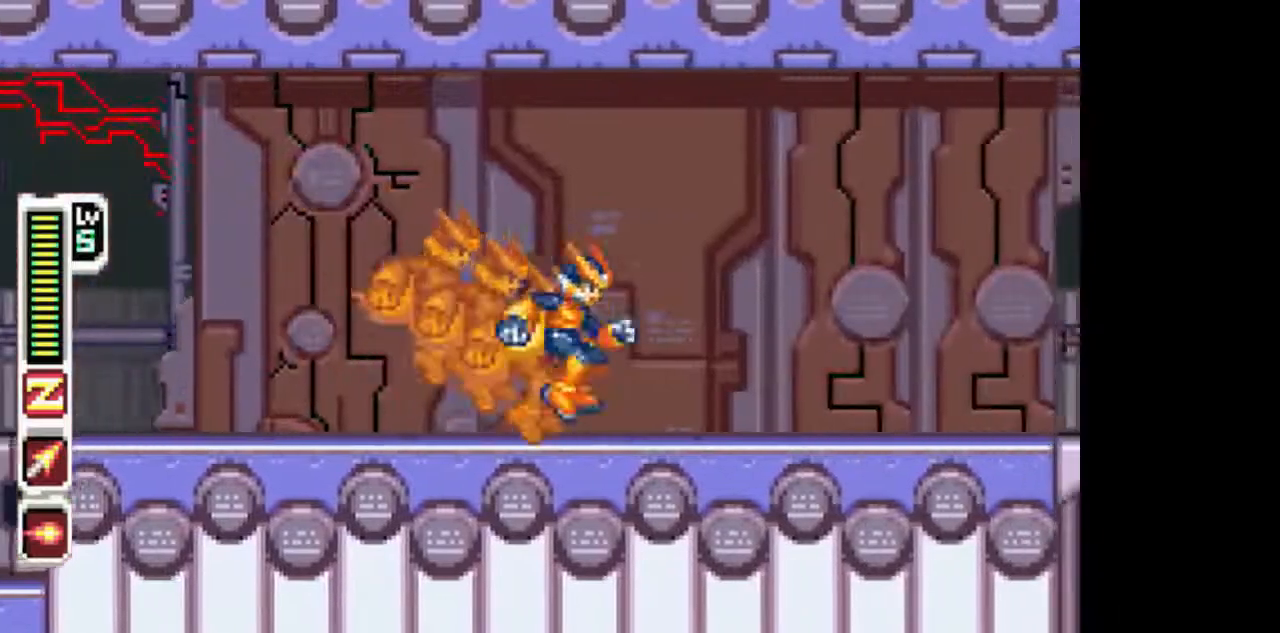
{"buttons": ["CIRCLE", "L1", "DPAD_RIGHT"], "events": [[67, "CIRCLE", "up"], [167, "L1", "up"], [367, "L1", "down"], [417, "CIRCLE", "down"]]}
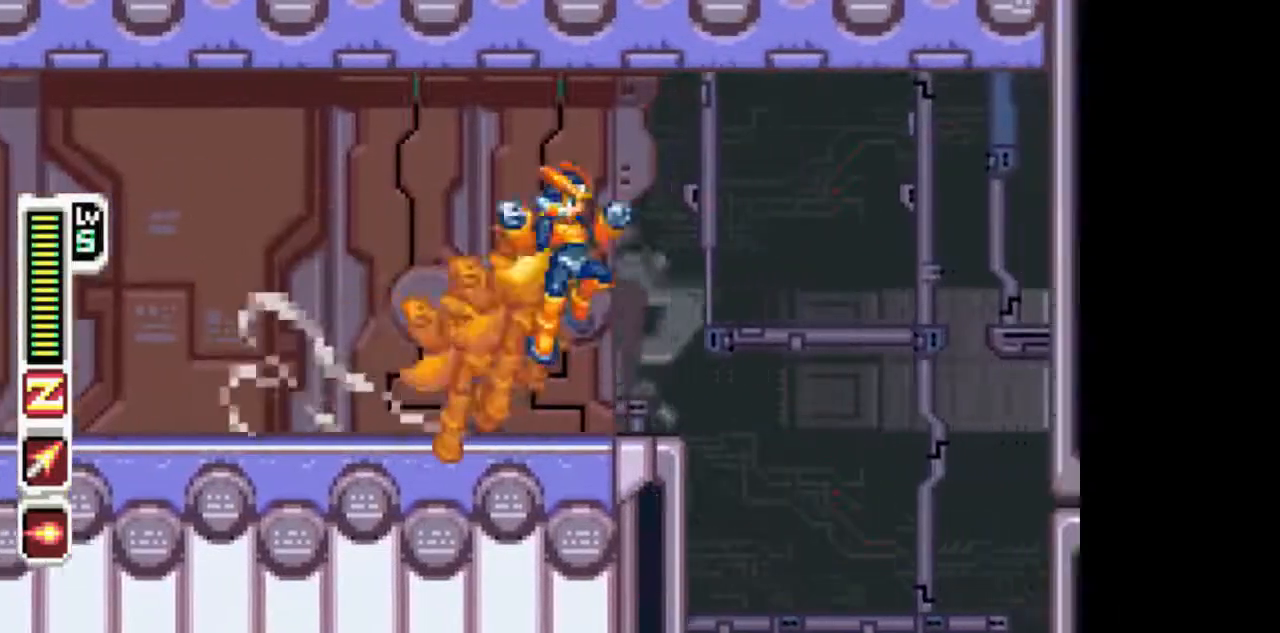
{"buttons": [], "events": [[17, "CIRCLE", "up"], [67, "L1", "up"], [167, "DPAD_RIGHT", "up"]]}
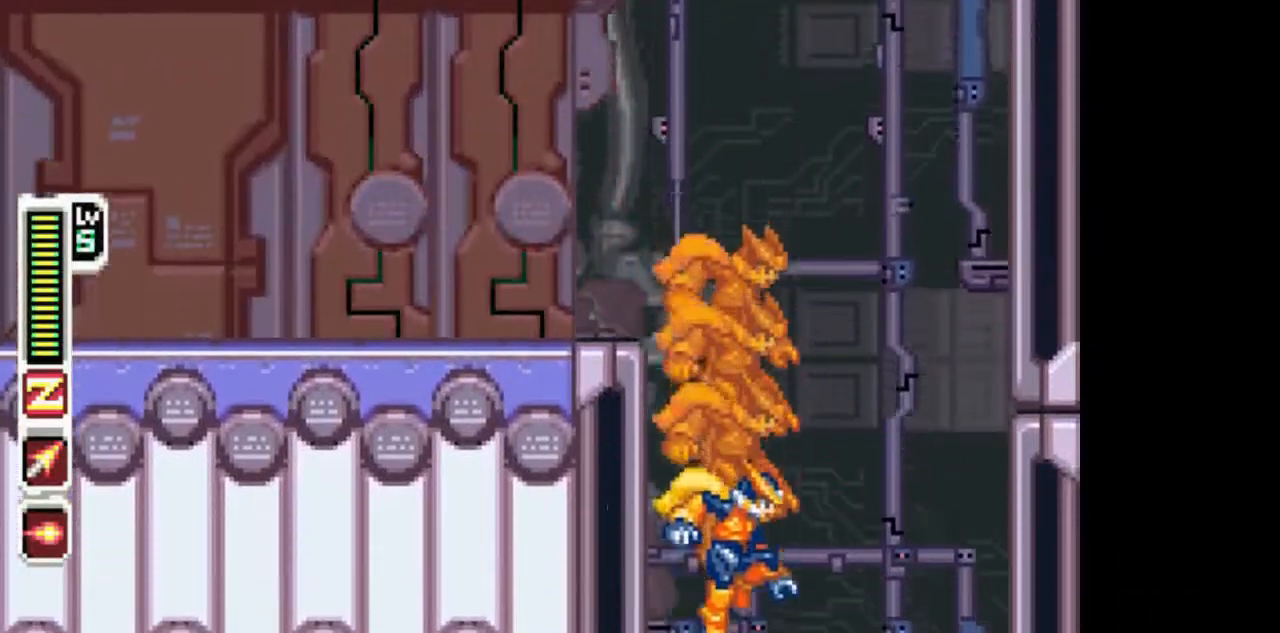
{"buttons": [], "events": [[117, "DPAD_LEFT", "down"], [167, "DPAD_LEFT", "up"]]}
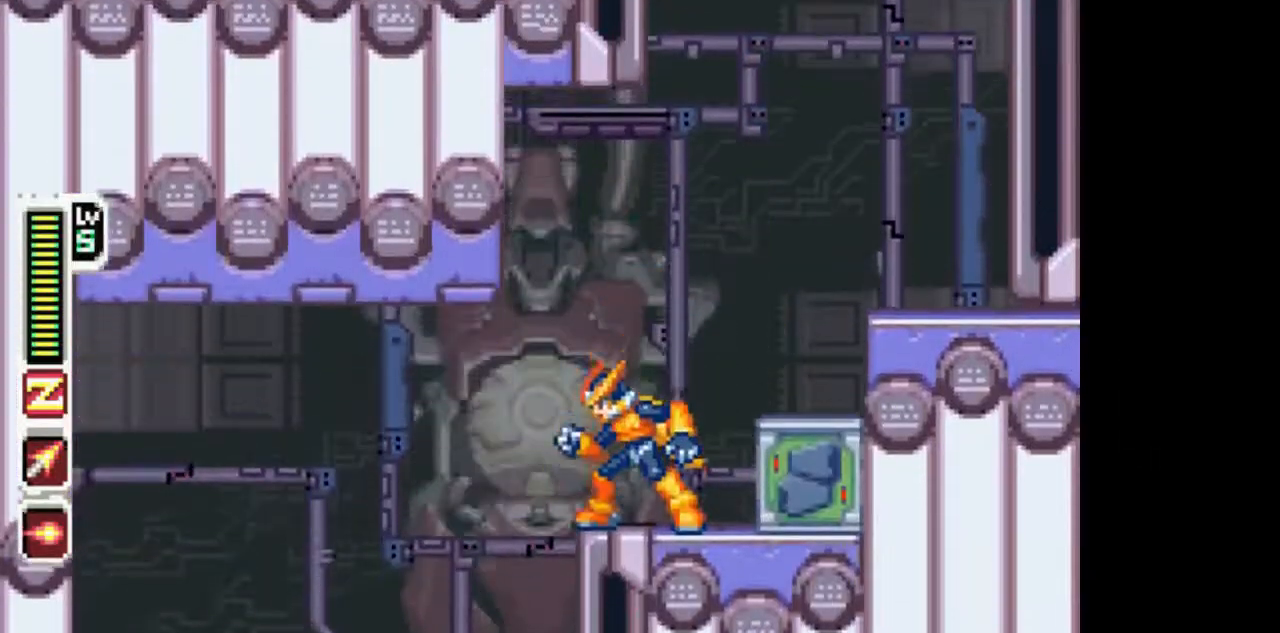
{"buttons": ["DPAD_RIGHT"], "events": [[17, "DPAD_LEFT", "down"], [17, "DPAD_UP", "down"], [67, "L1", "down"], [167, "DPAD_UP", "up"], [217, "DPAD_LEFT", "up"], [217, "L1", "up"], [417, "DPAD_RIGHT", "down"]]}
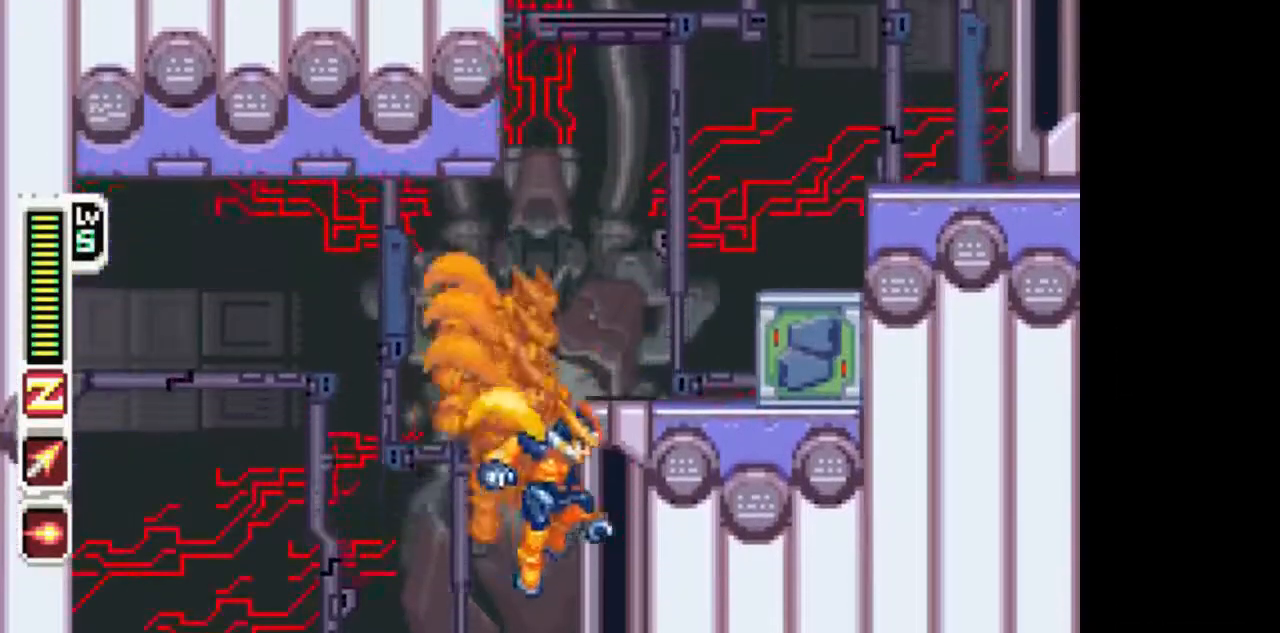
{"buttons": [], "events": [[67, "DPAD_RIGHT", "up"]]}
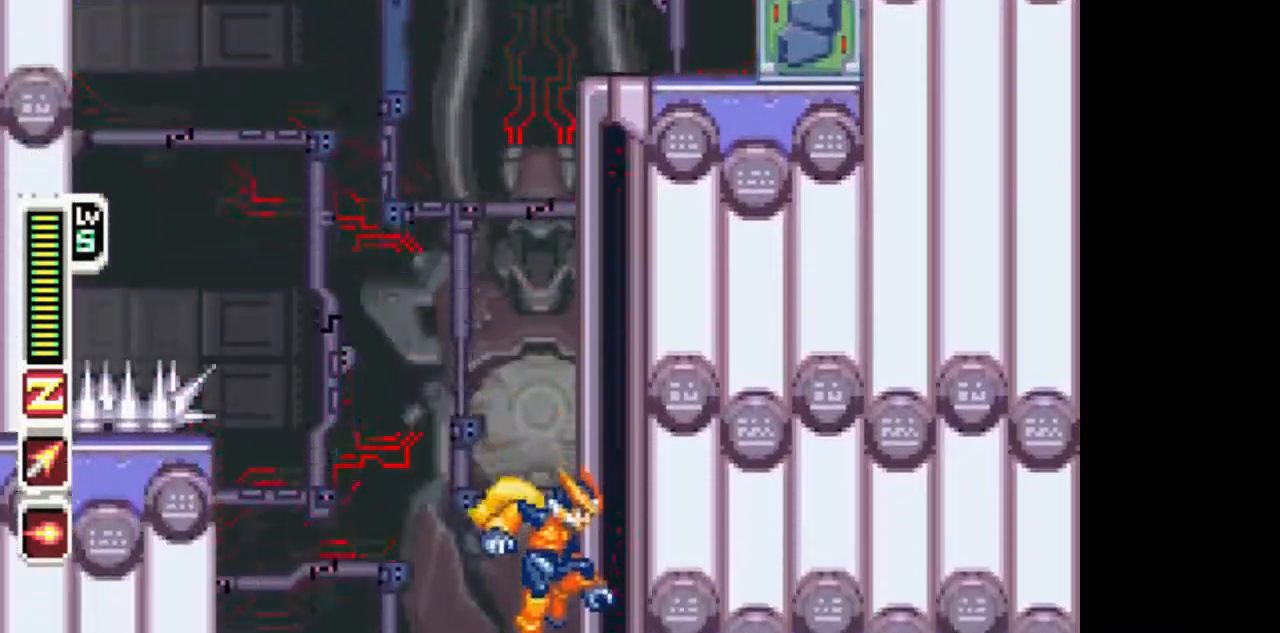
{"buttons": ["L1", "DPAD_RIGHT"], "events": [[117, "DPAD_RIGHT", "down"], [317, "L1", "down"]]}
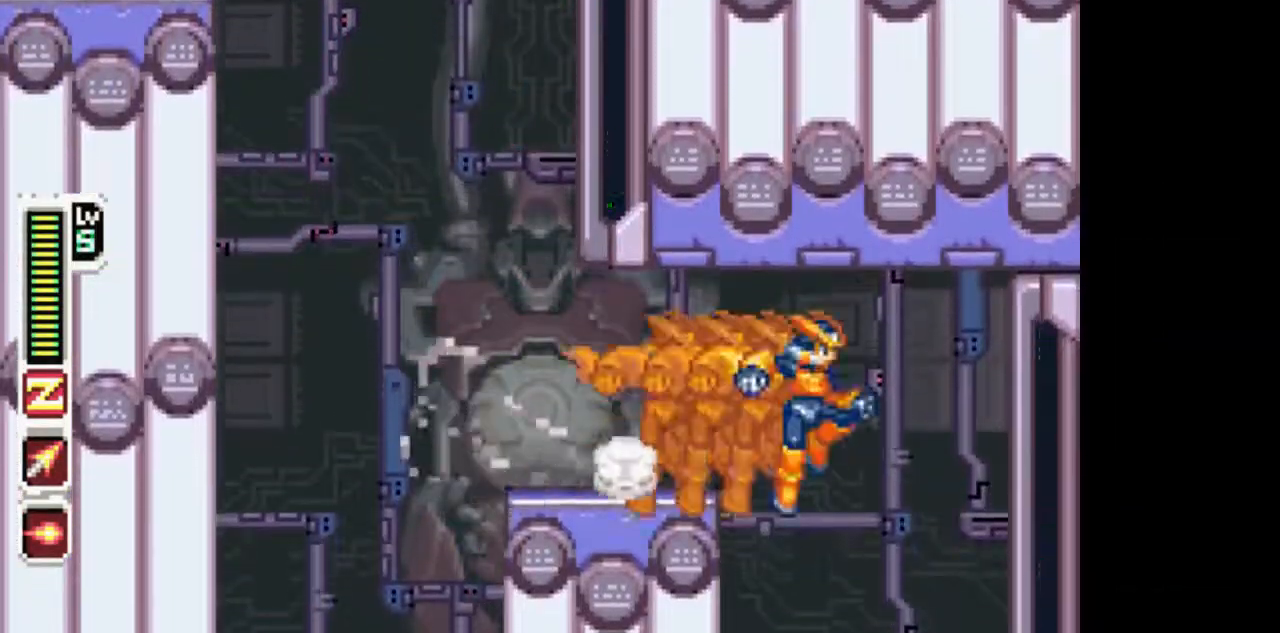
{"buttons": [], "events": [[17, "DPAD_RIGHT", "up"], [17, "L1", "up"], [67, "DPAD_LEFT", "down"], [117, "DPAD_LEFT", "up"]]}
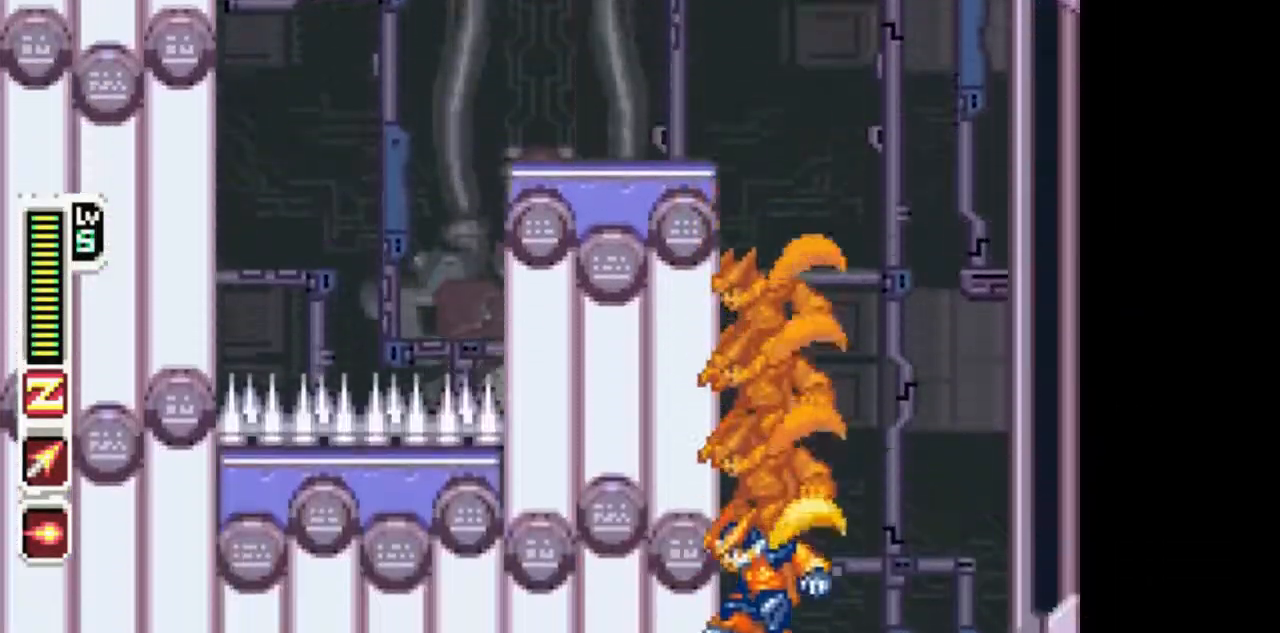
{"buttons": [], "events": [[167, "DPAD_LEFT", "down"], [467, "DPAD_LEFT", "up"]]}
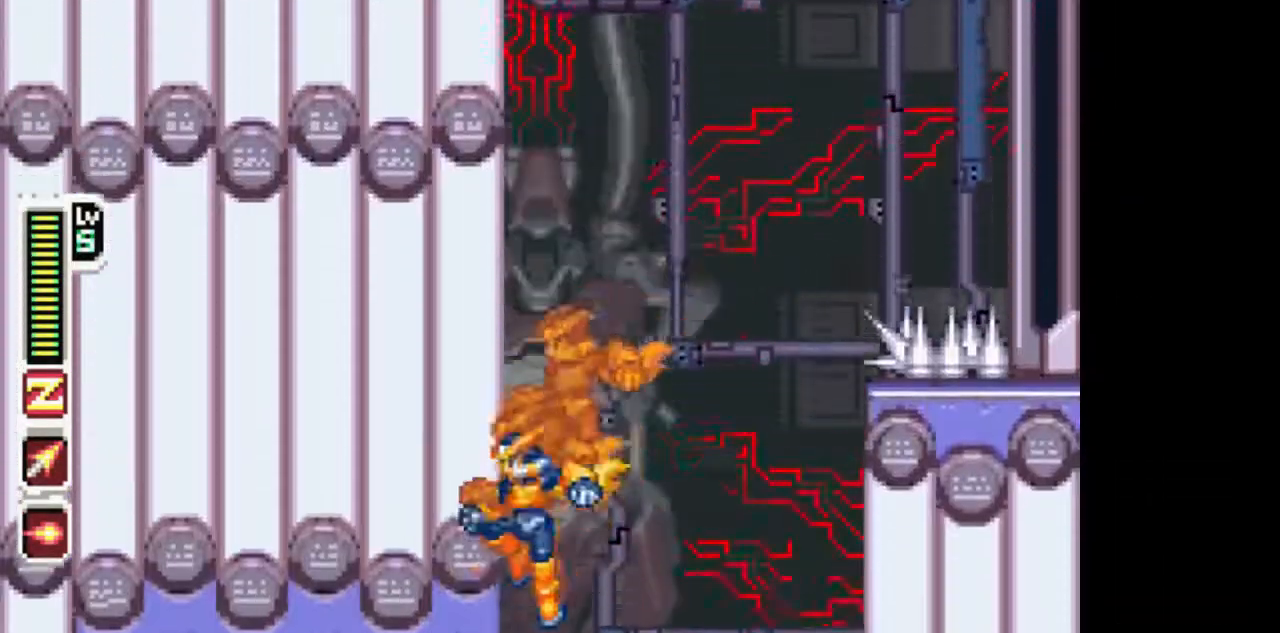
{"buttons": ["L1", "DPAD_LEFT"], "events": [[367, "DPAD_LEFT", "down"], [417, "L1", "down"]]}
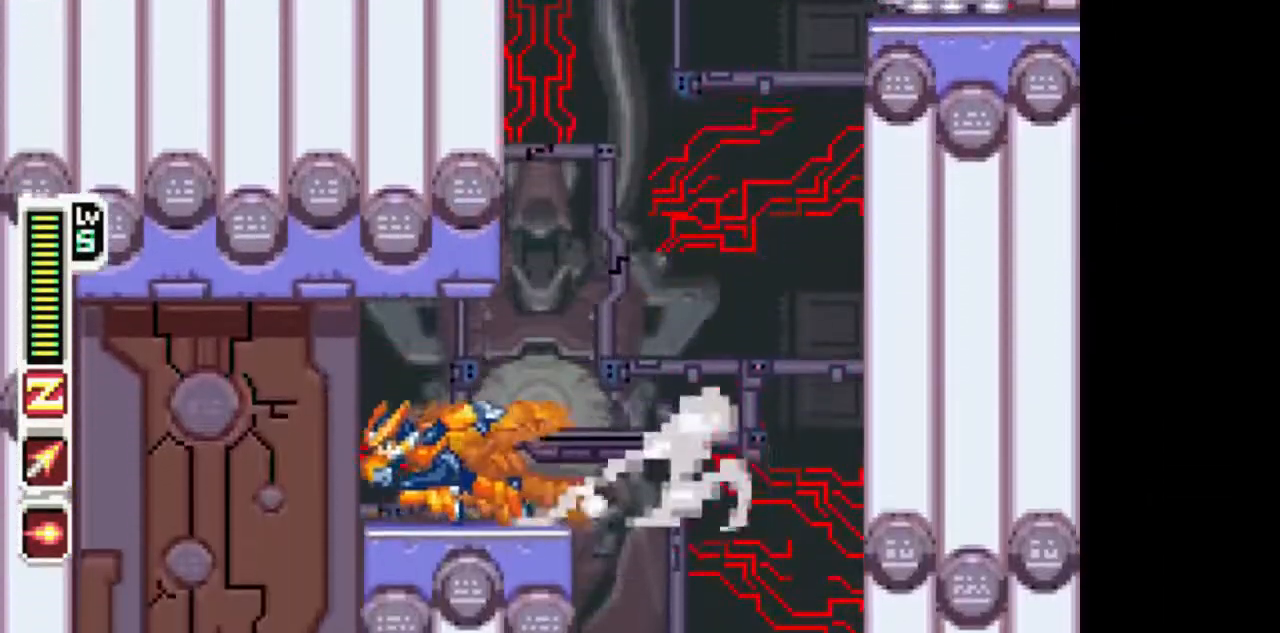
{"buttons": [], "events": [[217, "DPAD_LEFT", "up"], [217, "L1", "up"]]}
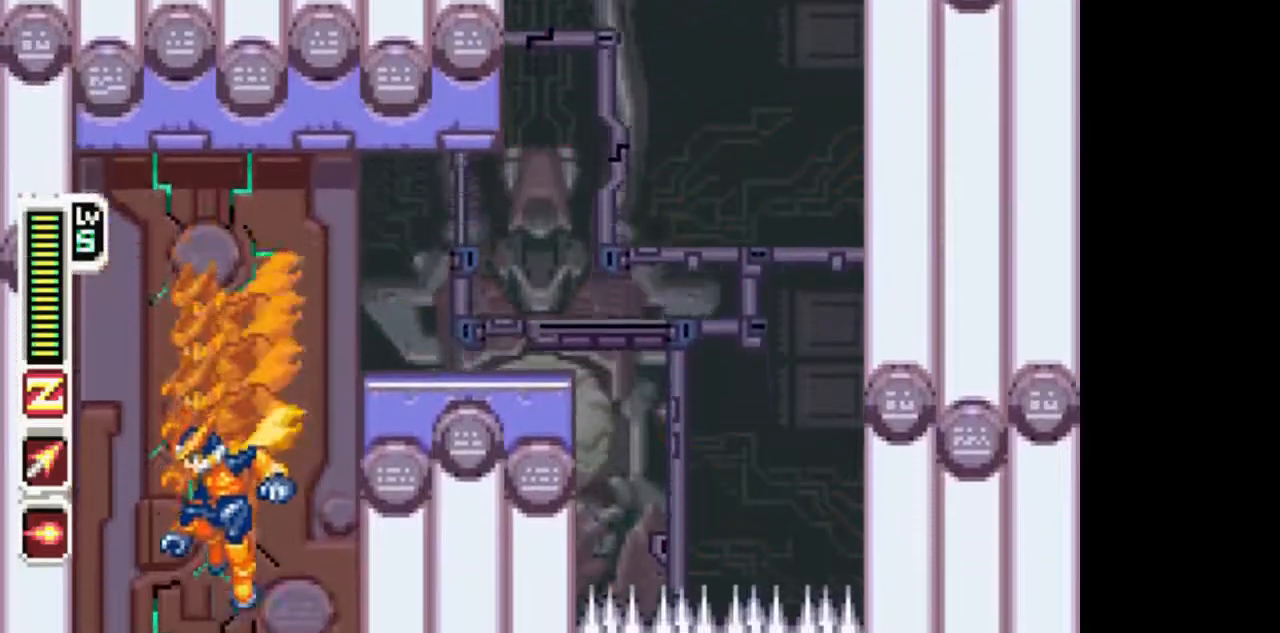
{"buttons": ["DPAD_RIGHT"], "events": [[467, "DPAD_RIGHT", "down"]]}